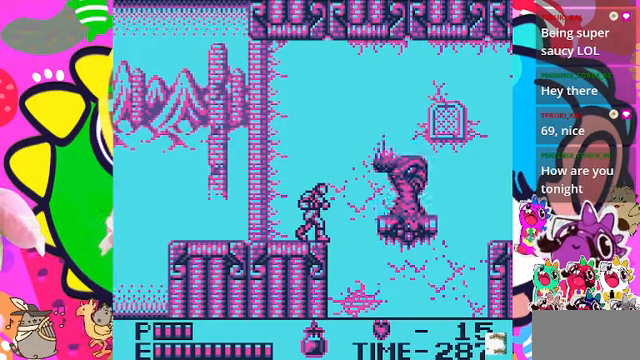
Gameplay with a controller (PlayStation layout); each line is a JSON object with the inputs held at the frame after it. "events" lists button and stick changes between this image and that frame as [ms after this image, input, new state], when the widget could be followed in between. Not read: L2 L3 R2 R3.
{"buttons": ["DPAD_UP"], "left_stick": "center", "right_stick": "center", "events": [[167, "DPAD_UP", "down"], [234, "SQUARE", "down"], [467, "SQUARE", "up"]]}
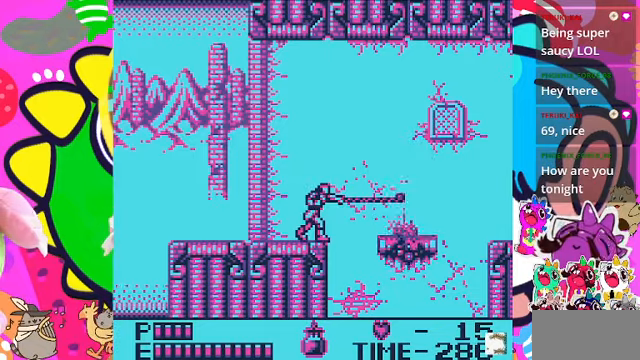
{"buttons": ["SQUARE"], "left_stick": "center", "right_stick": "center", "events": [[67, "DPAD_UP", "up"], [400, "SQUARE", "down"]]}
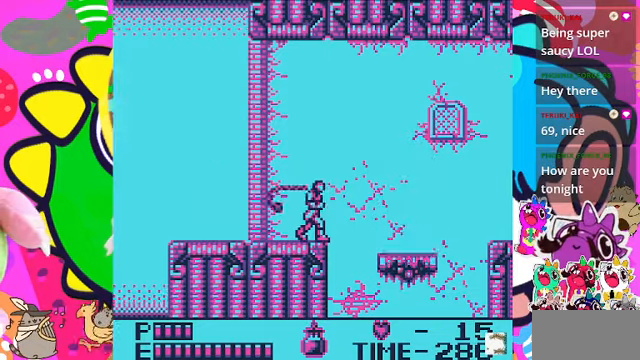
{"buttons": ["SQUARE", "DPAD_DOWN"], "left_stick": "center", "right_stick": "center", "events": [[67, "SQUARE", "up"], [100, "SQUARE", "down"], [234, "SQUARE", "up"], [434, "DPAD_DOWN", "down"], [500, "SQUARE", "down"]]}
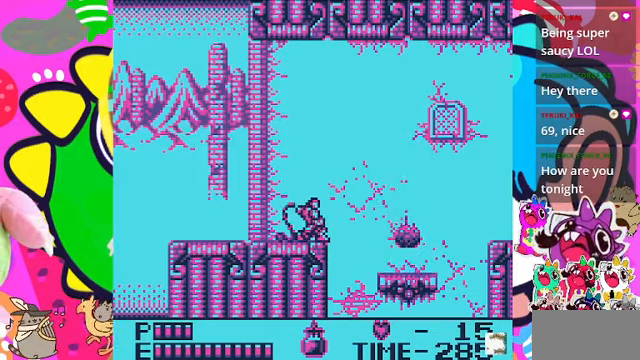
{"buttons": [], "left_stick": "center", "right_stick": "center", "events": [[100, "SQUARE", "up"], [267, "DPAD_DOWN", "up"]]}
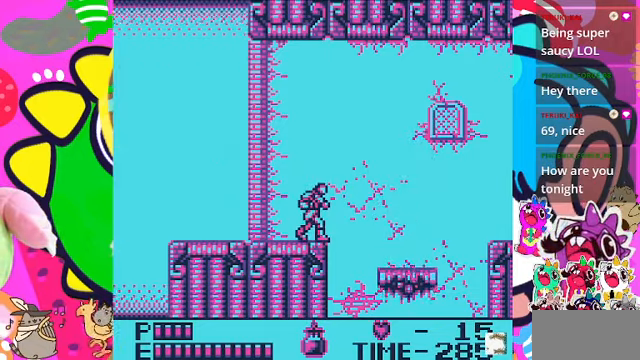
{"buttons": ["CROSS", "DPAD_RIGHT"], "left_stick": "center", "right_stick": "center", "events": [[67, "DPAD_RIGHT", "down"], [167, "DPAD_RIGHT", "up"], [367, "DPAD_RIGHT", "down"], [467, "CROSS", "down"]]}
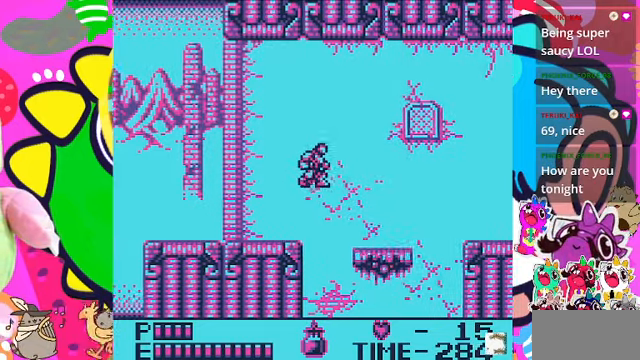
{"buttons": ["DPAD_RIGHT"], "left_stick": "center", "right_stick": "center", "events": [[400, "CROSS", "up"]]}
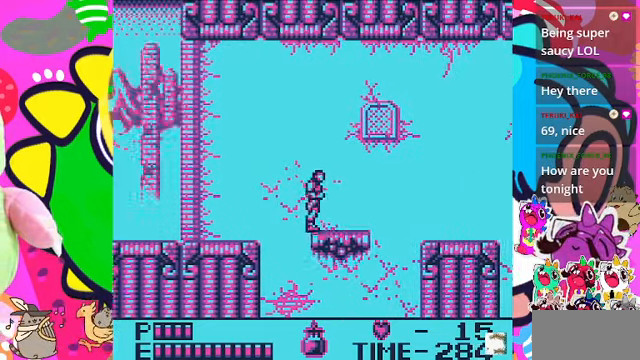
{"buttons": ["DPAD_RIGHT"], "left_stick": "center", "right_stick": "center", "events": []}
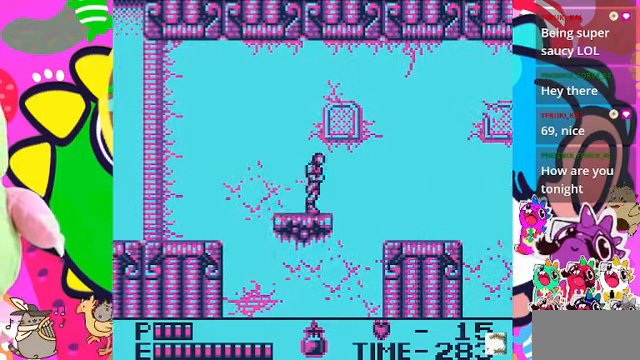
{"buttons": [], "left_stick": "center", "right_stick": "center", "events": [[100, "DPAD_RIGHT", "up"], [334, "DPAD_RIGHT", "down"], [467, "DPAD_RIGHT", "up"]]}
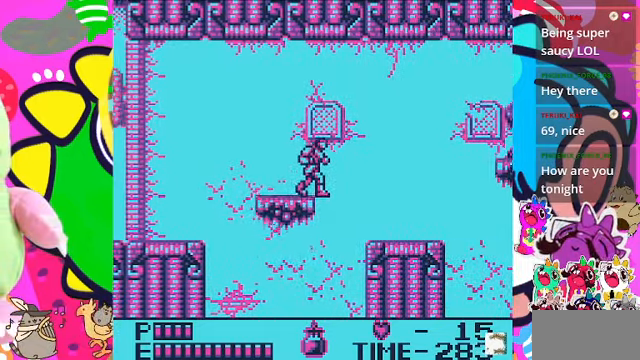
{"buttons": ["CROSS", "DPAD_RIGHT"], "left_stick": "center", "right_stick": "center", "events": [[134, "DPAD_RIGHT", "down"], [234, "CROSS", "down"]]}
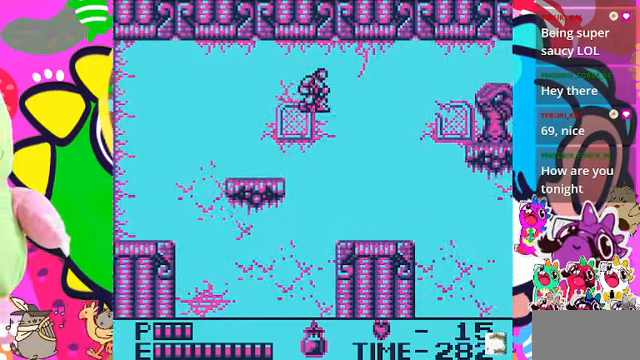
{"buttons": ["DPAD_RIGHT"], "left_stick": "center", "right_stick": "center", "events": [[100, "SQUARE", "down"], [167, "CROSS", "up"], [300, "SQUARE", "up"]]}
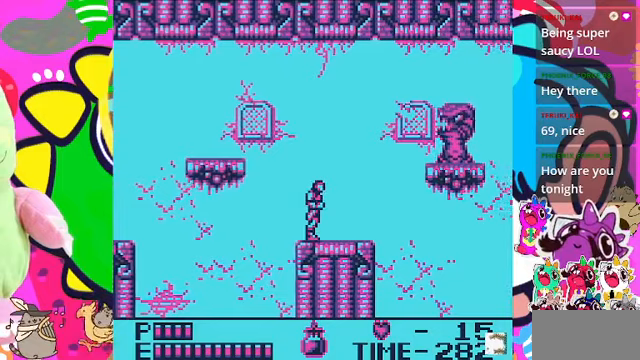
{"buttons": ["CROSS", "SQUARE", "DPAD_UP"], "left_stick": "center", "right_stick": "center", "events": [[333, "DPAD_RIGHT", "up"], [367, "DPAD_UP", "down"], [433, "CROSS", "down"], [500, "SQUARE", "down"]]}
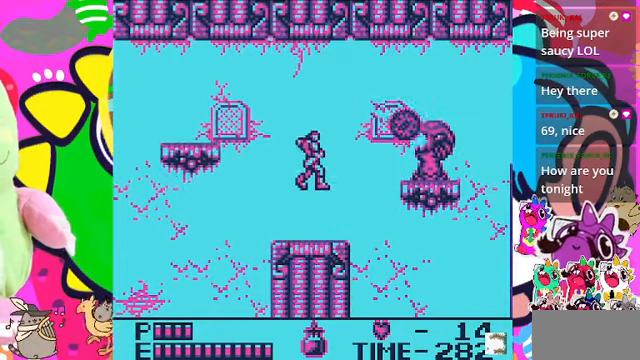
{"buttons": [], "left_stick": "center", "right_stick": "center", "events": [[100, "CROSS", "up"], [200, "SQUARE", "up"], [233, "DPAD_UP", "up"]]}
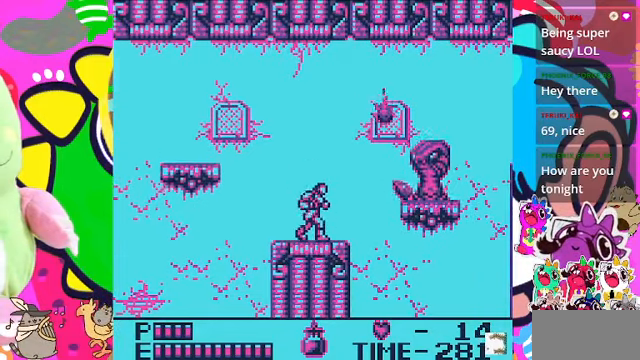
{"buttons": [], "left_stick": "center", "right_stick": "center", "events": [[100, "DPAD_RIGHT", "down"], [433, "DPAD_RIGHT", "up"]]}
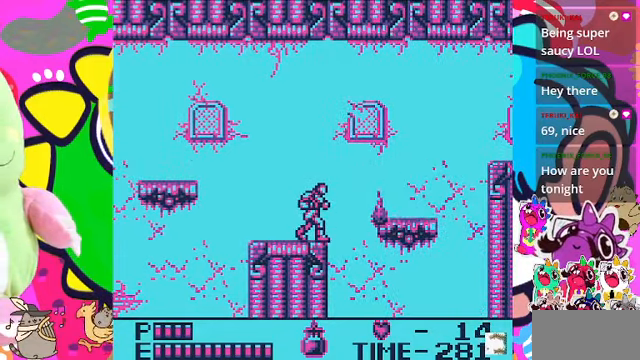
{"buttons": ["CROSS", "DPAD_UP"], "left_stick": "center", "right_stick": "center", "events": [[200, "DPAD_UP", "down"], [300, "CROSS", "down"]]}
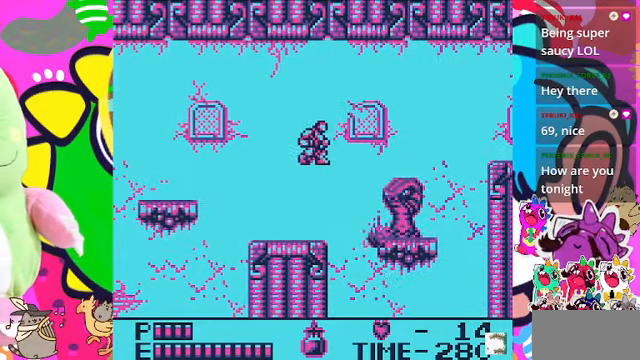
{"buttons": [], "left_stick": "center", "right_stick": "center", "events": [[100, "SQUARE", "down"], [133, "CROSS", "up"], [233, "SQUARE", "up"], [333, "DPAD_UP", "up"]]}
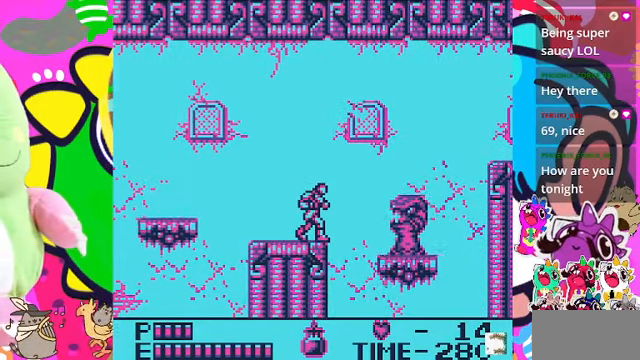
{"buttons": ["DPAD_DOWN"], "left_stick": "center", "right_stick": "center", "events": [[267, "SQUARE", "down"], [367, "DPAD_DOWN", "down"], [400, "SQUARE", "up"]]}
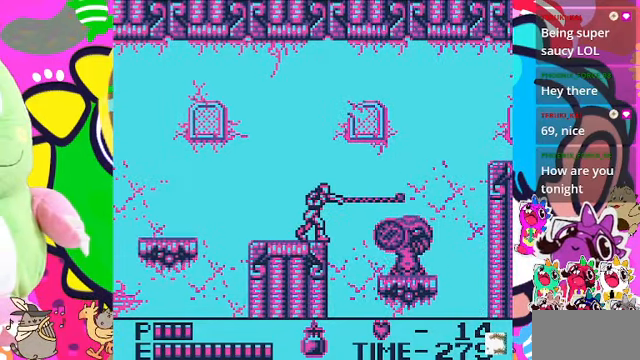
{"buttons": ["DPAD_DOWN"], "left_stick": "center", "right_stick": "center", "events": [[333, "SQUARE", "down"], [467, "SQUARE", "up"]]}
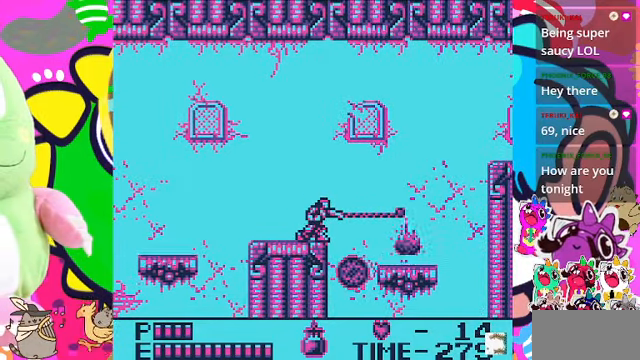
{"buttons": [], "left_stick": "center", "right_stick": "center", "events": [[33, "SQUARE", "down"], [200, "SQUARE", "up"], [300, "DPAD_DOWN", "up"]]}
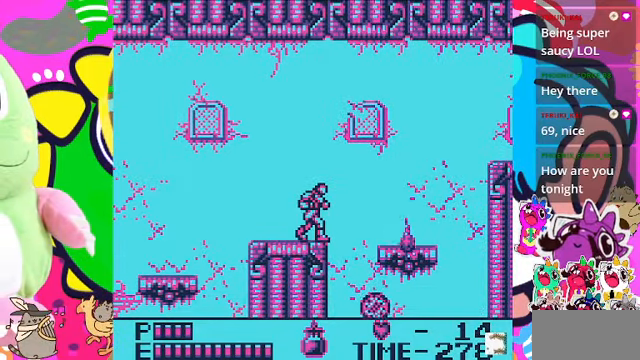
{"buttons": ["CROSS", "DPAD_RIGHT"], "left_stick": "center", "right_stick": "center", "events": [[100, "DPAD_RIGHT", "down"], [267, "CROSS", "down"]]}
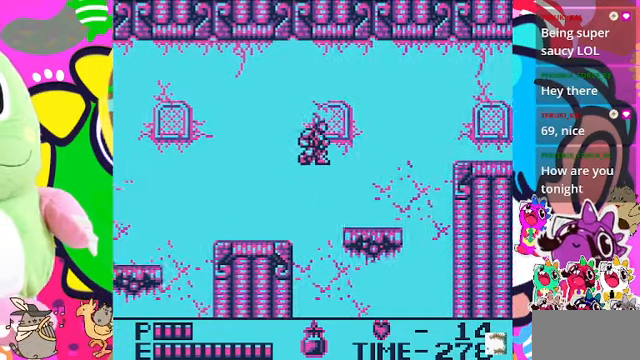
{"buttons": ["DPAD_RIGHT"], "left_stick": "center", "right_stick": "center", "events": [[300, "CROSS", "up"]]}
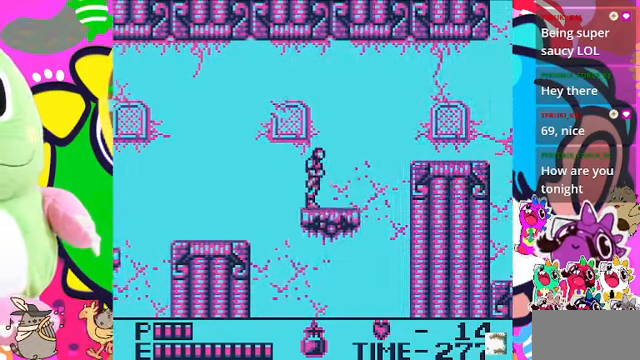
{"buttons": ["DPAD_RIGHT"], "left_stick": "center", "right_stick": "center", "events": []}
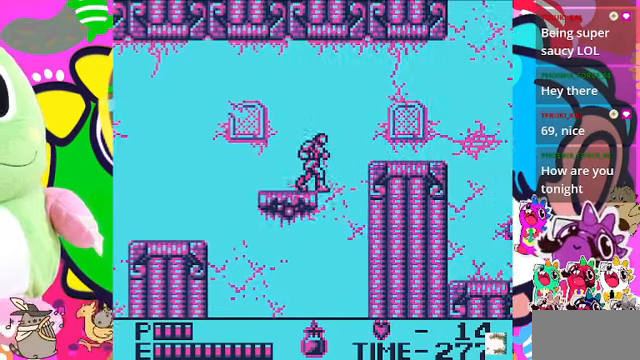
{"buttons": [], "left_stick": "center", "right_stick": "center", "events": [[33, "DPAD_RIGHT", "up"], [233, "DPAD_RIGHT", "down"], [300, "DPAD_RIGHT", "up"]]}
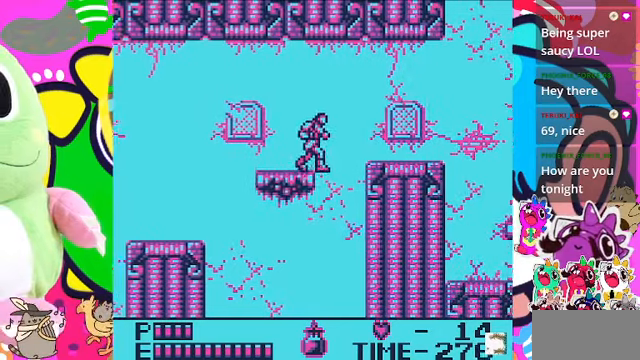
{"buttons": ["CROSS", "DPAD_RIGHT"], "left_stick": "center", "right_stick": "center", "events": [[33, "DPAD_RIGHT", "down"], [133, "CROSS", "down"]]}
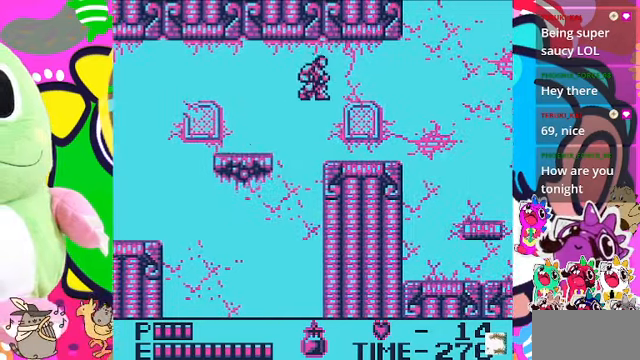
{"buttons": ["DPAD_RIGHT"], "left_stick": "center", "right_stick": "center", "events": [[233, "CROSS", "up"]]}
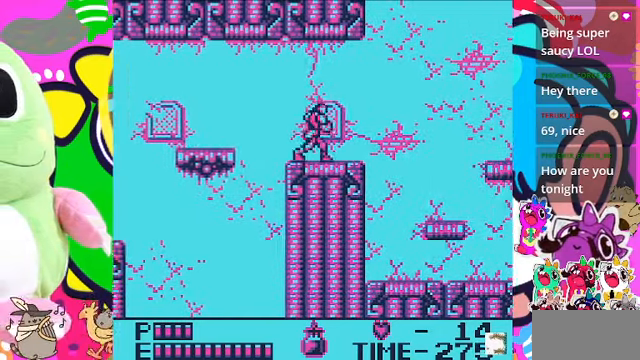
{"buttons": ["DPAD_RIGHT"], "left_stick": "center", "right_stick": "center", "events": []}
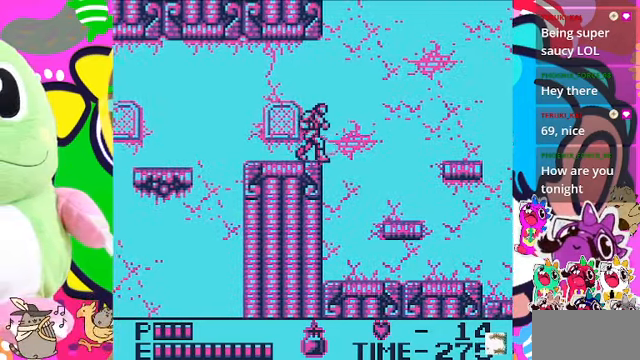
{"buttons": ["CROSS", "DPAD_RIGHT"], "left_stick": "center", "right_stick": "center", "events": [[166, "CROSS", "down"]]}
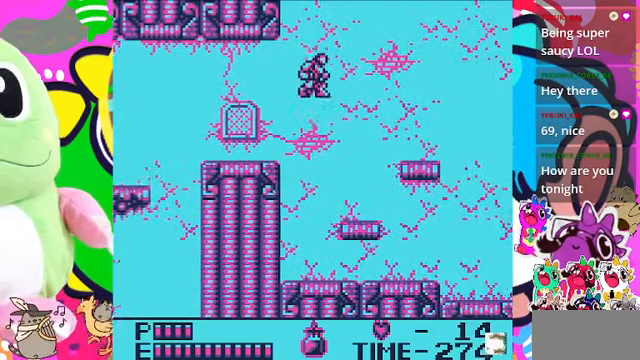
{"buttons": [], "left_stick": "center", "right_stick": "center", "events": [[233, "CROSS", "up"], [466, "DPAD_RIGHT", "up"]]}
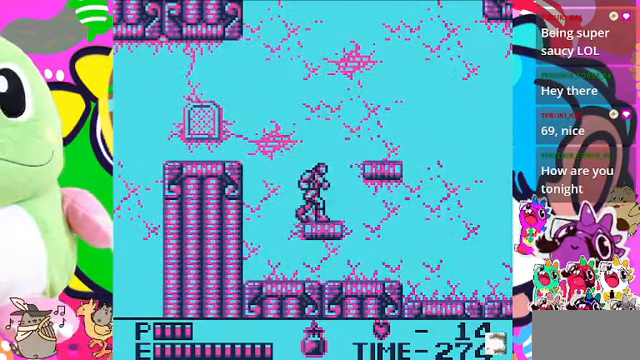
{"buttons": ["CROSS", "DPAD_RIGHT"], "left_stick": "center", "right_stick": "center", "events": [[133, "DPAD_RIGHT", "down"], [400, "CROSS", "down"]]}
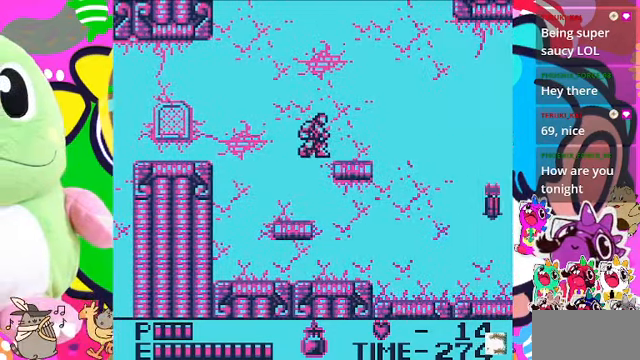
{"buttons": ["DPAD_RIGHT"], "left_stick": "center", "right_stick": "center", "events": [[400, "CROSS", "up"]]}